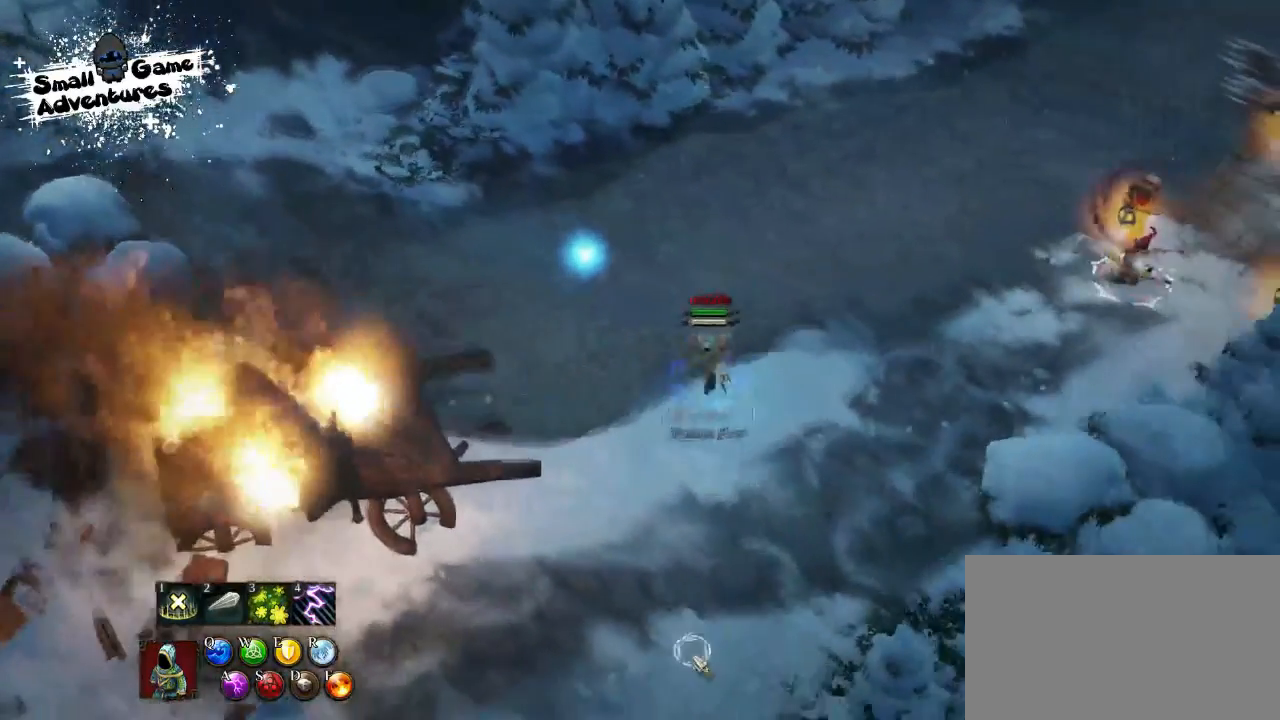
Gameplay with keyboard; each line is a JSON object with the keys held at the frame after it. "events" lists presses ("down") and releases ("up") of "1", "2", "3", "4", "5", "6", "7", "8", "9", "a", "alt", "b", "c", "caps_lock", "ctrl", "d", "e", "f", "g", "h", "i", "j", "k", "m", "n", "q", "r", "s", "shift", "space", "super", "t", "tab", "tilde", "u", "v", "w", "x", "y" and "z" between this image and that frame as [ms after this image, input, new state], when the widget could be followed in between. No other keys are recorded. Mouse input is not recorded.
{"keys": ["d"], "events": [[333, "d", "down"], [367, "d", "up"], [467, "d", "down"]]}
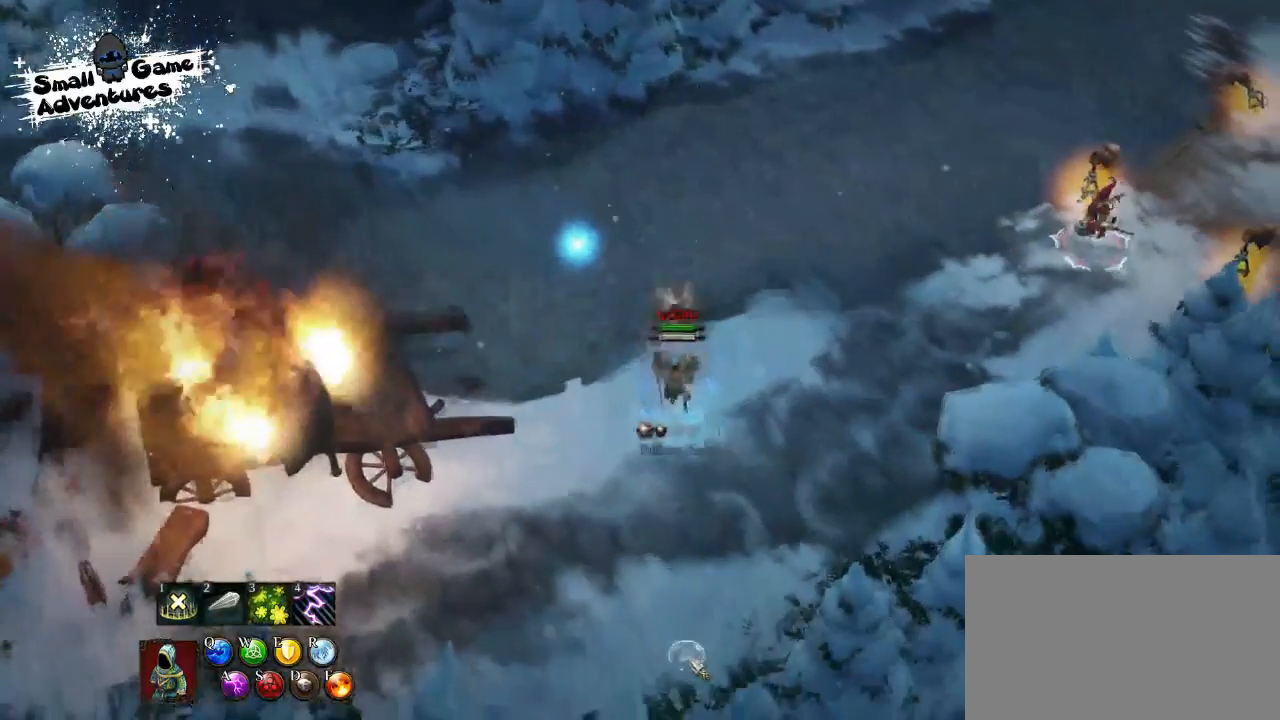
{"keys": [], "events": [[33, "d", "up"], [67, "d", "down"], [167, "d", "up"], [233, "d", "down"], [300, "d", "up"], [400, "d", "down"], [467, "d", "up"]]}
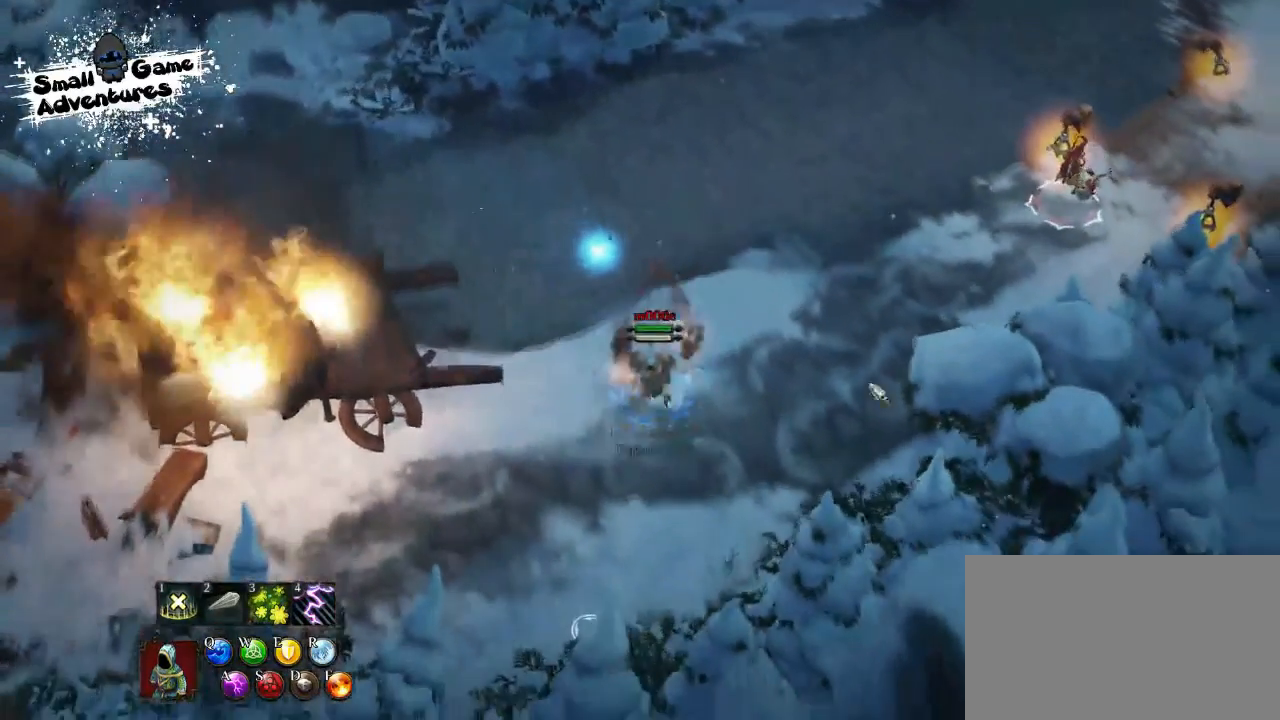
{"keys": [], "events": []}
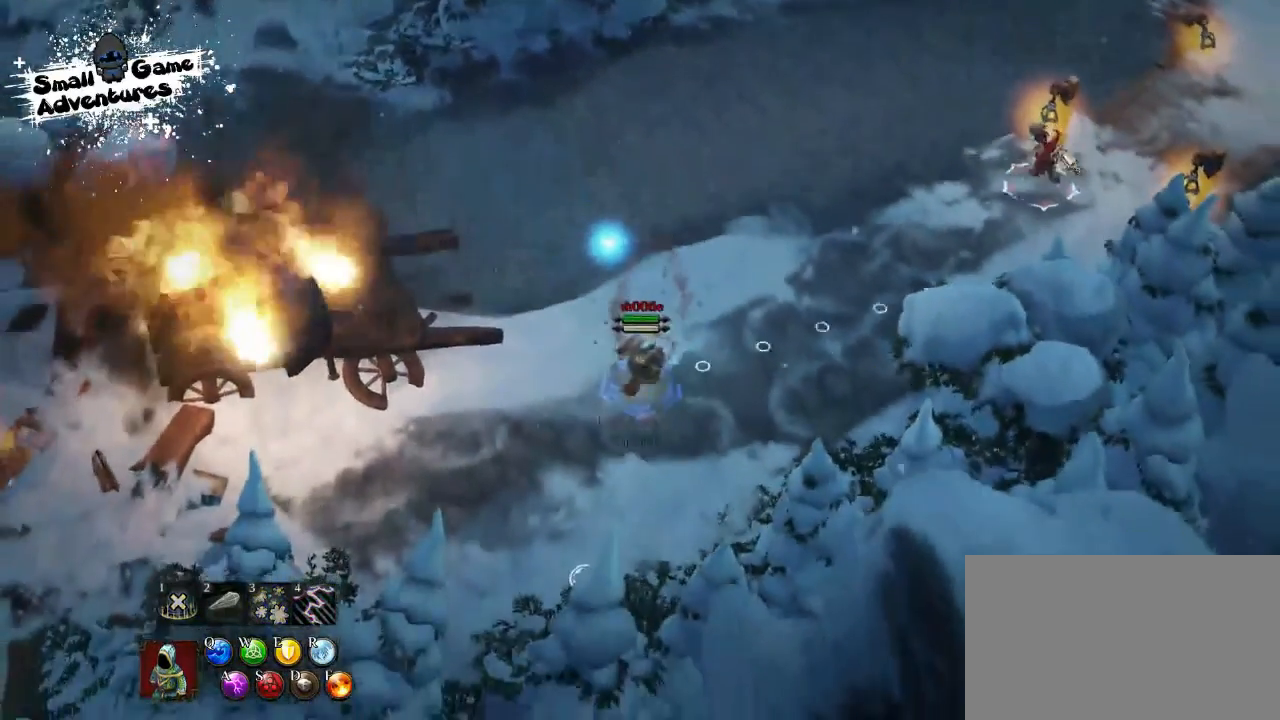
{"keys": [], "events": []}
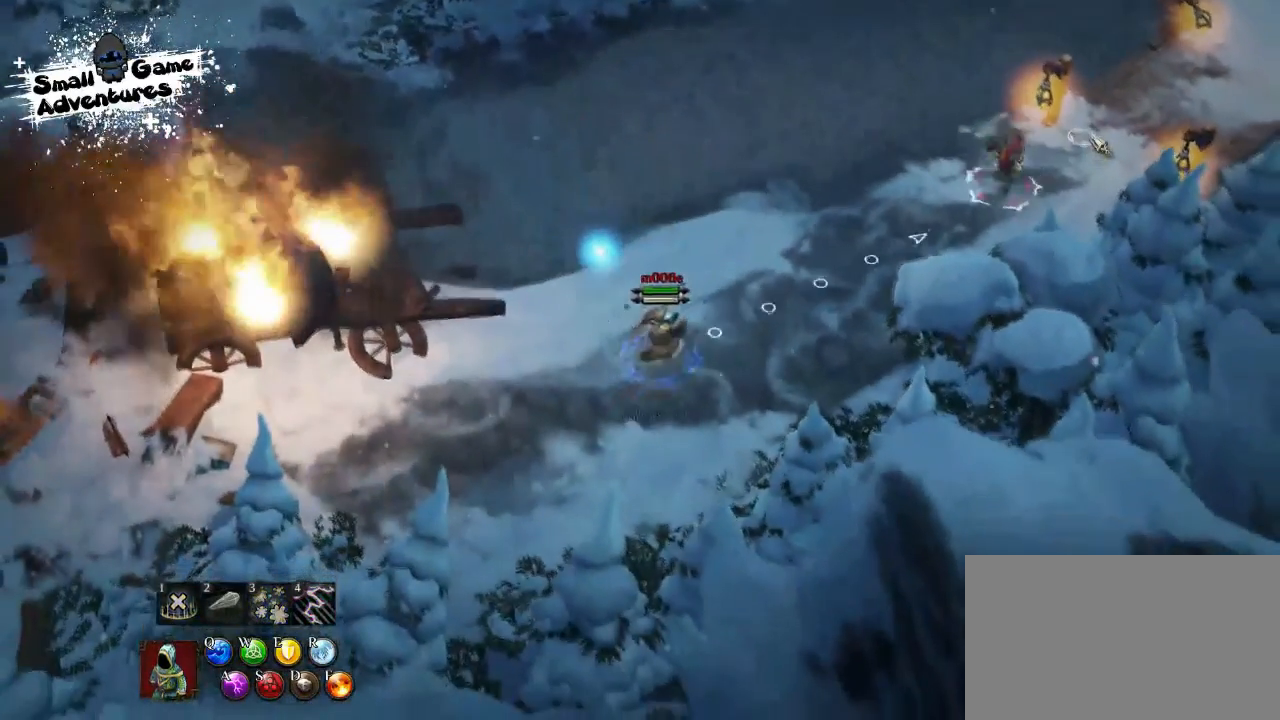
{"keys": [], "events": []}
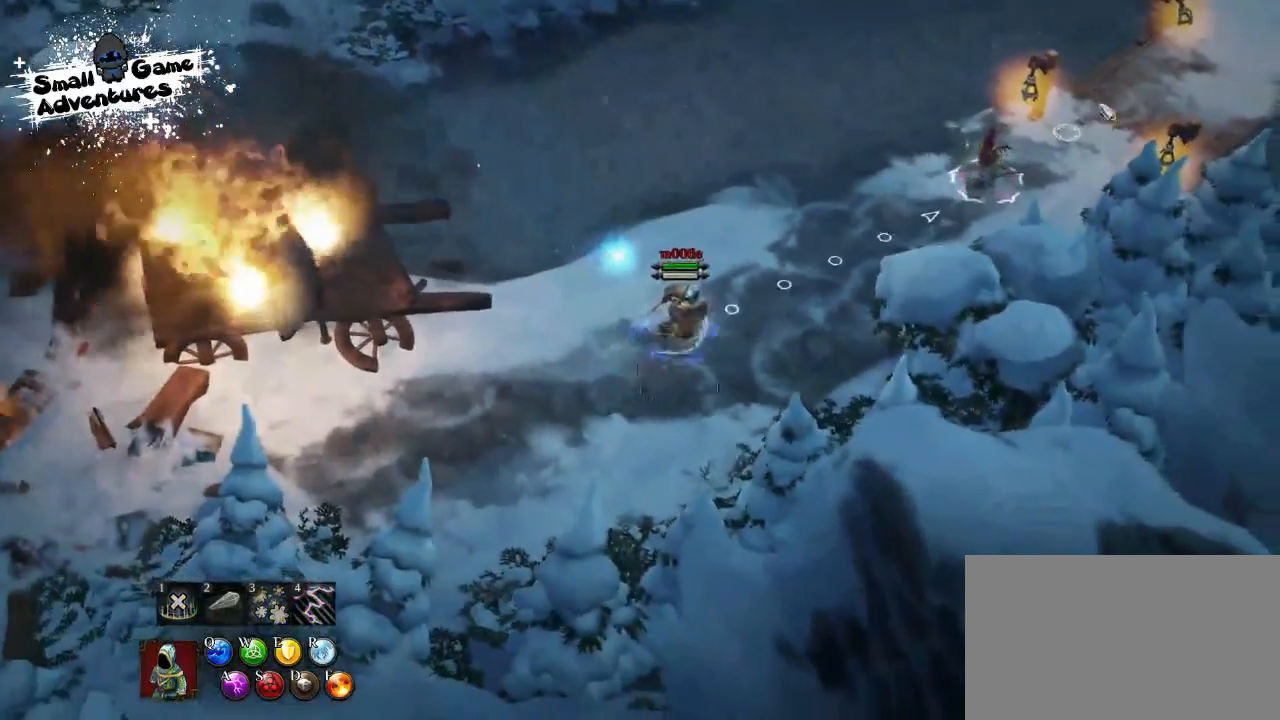
{"keys": [], "events": []}
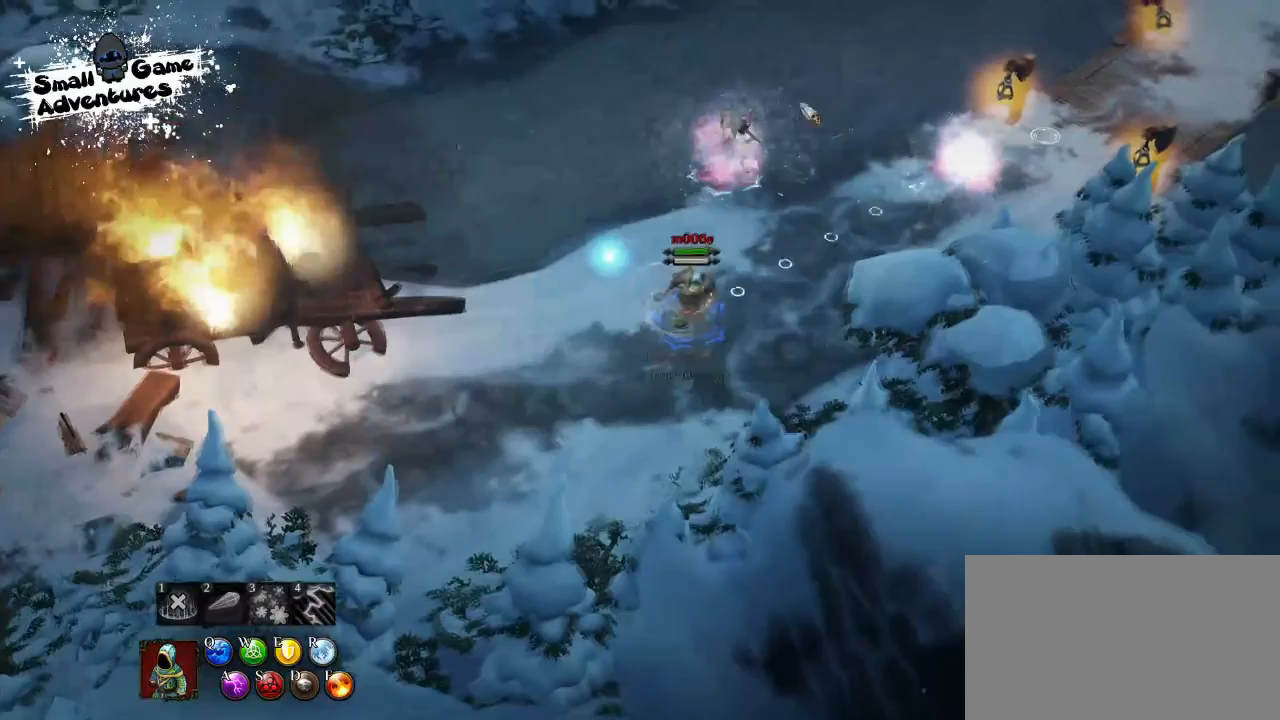
{"keys": [], "events": []}
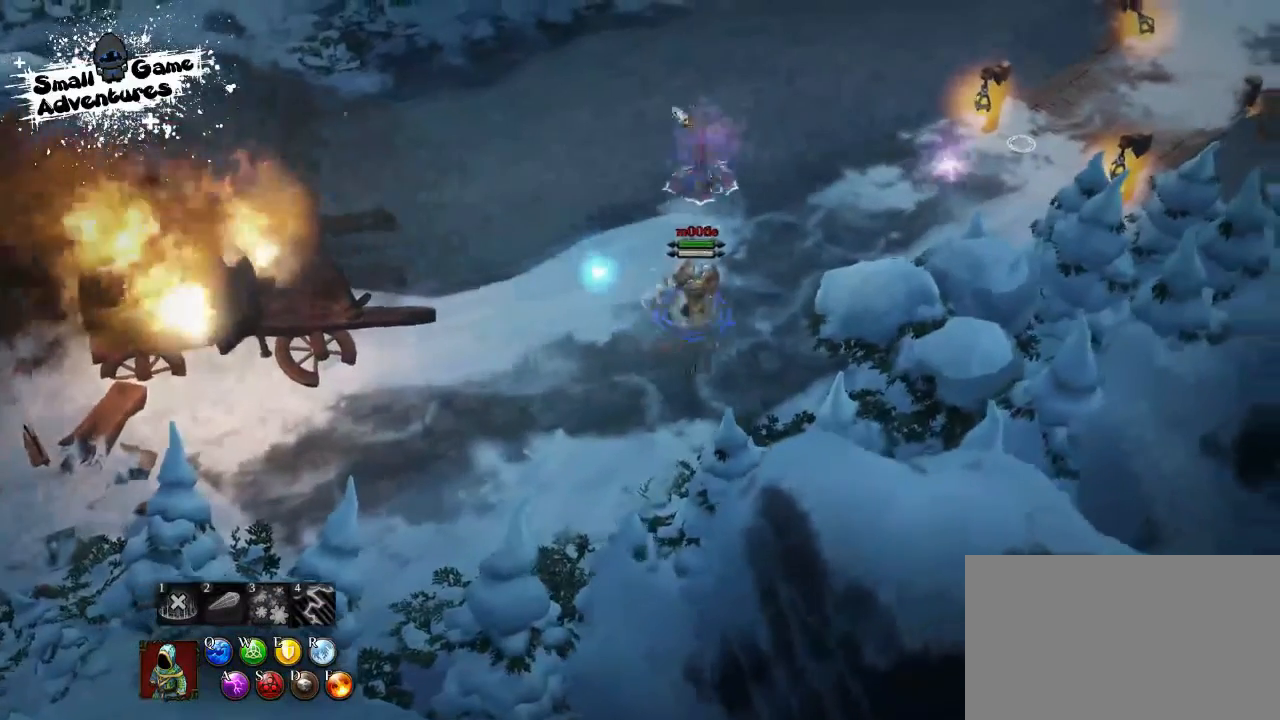
{"keys": [], "events": []}
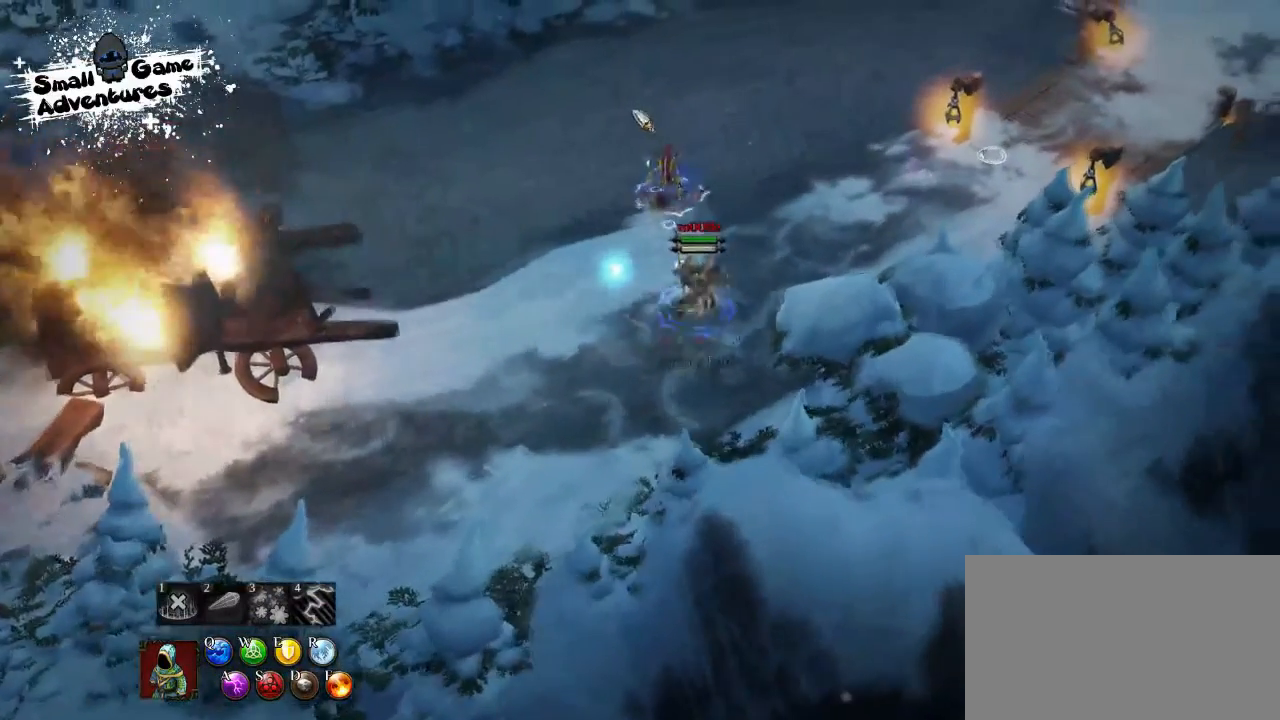
{"keys": [], "events": []}
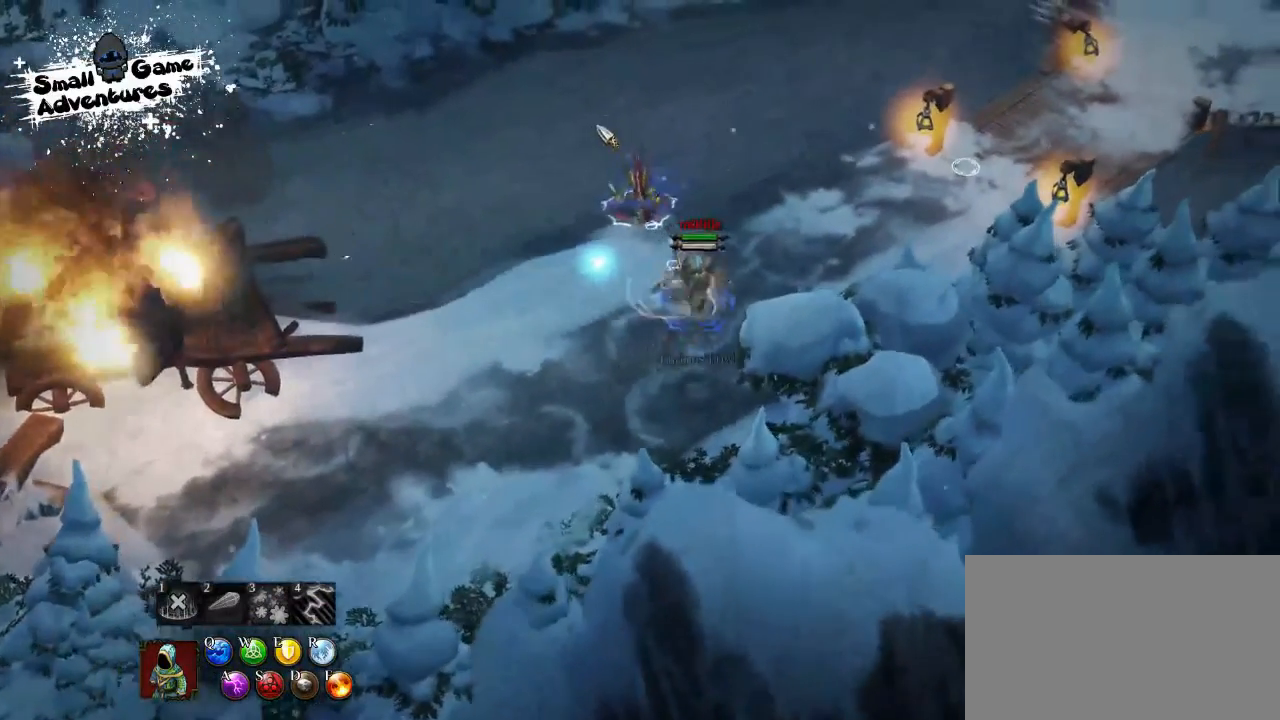
{"keys": [], "events": []}
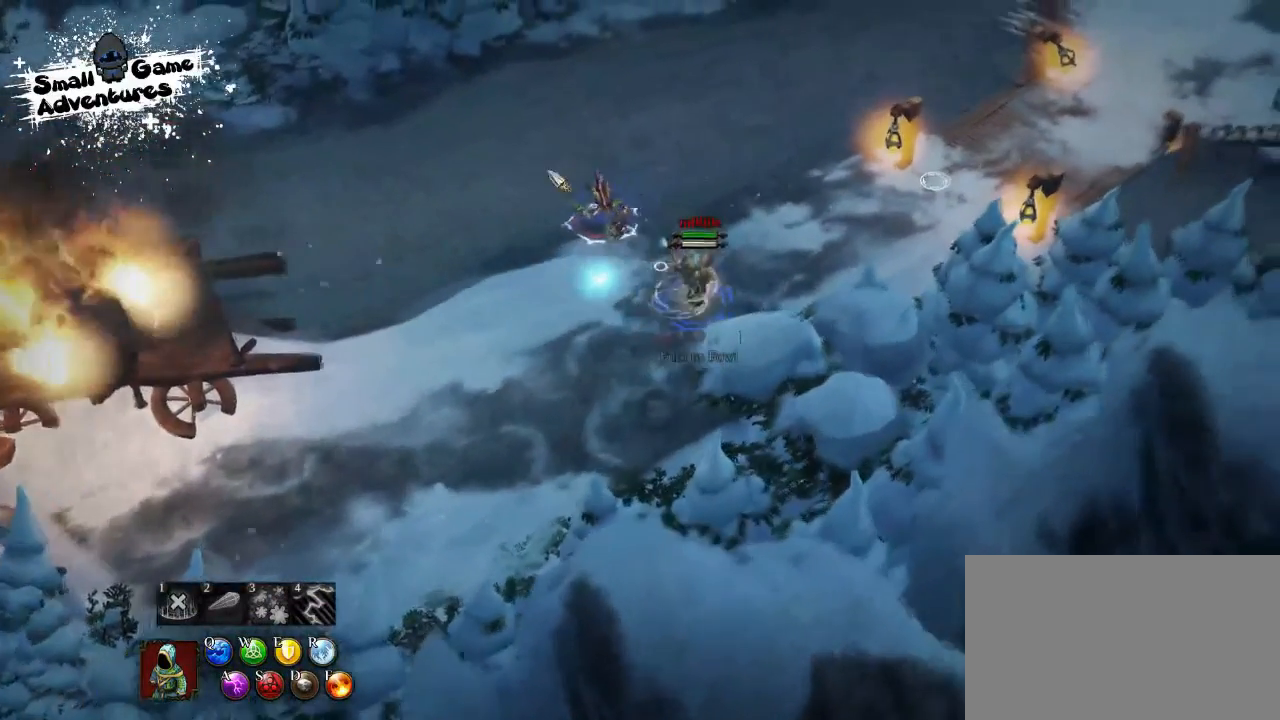
{"keys": [], "events": []}
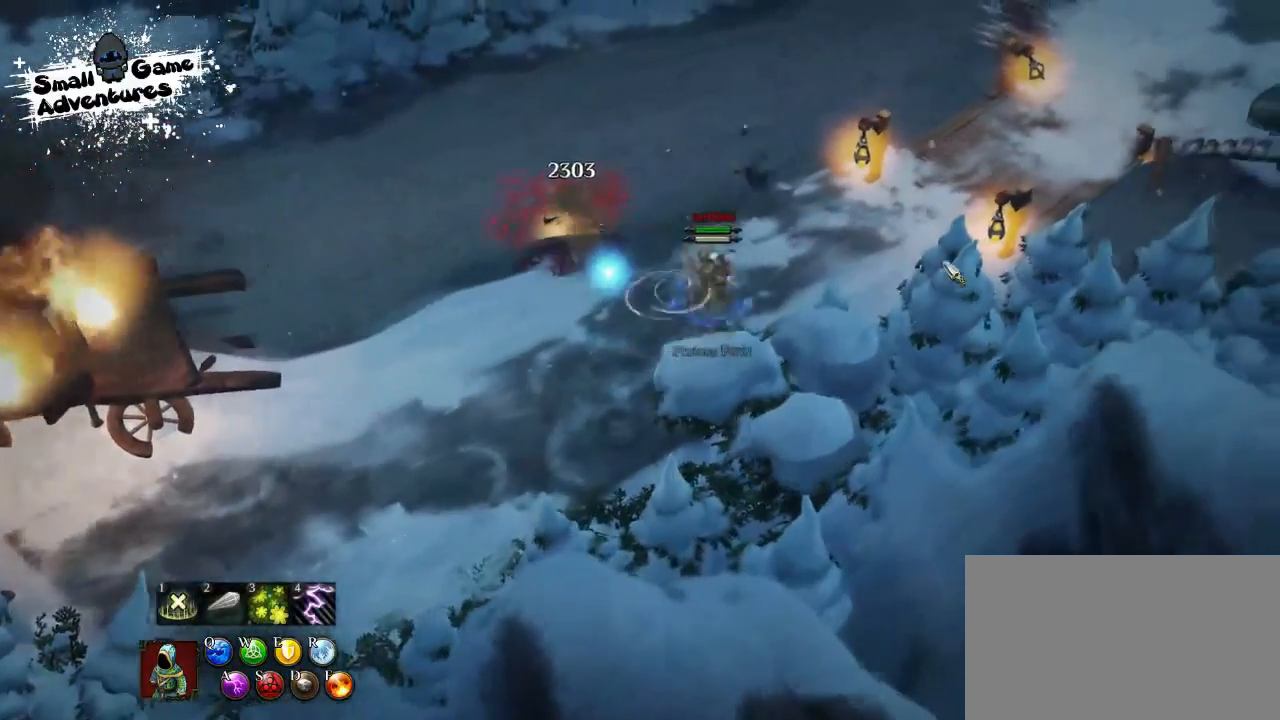
{"keys": [], "events": []}
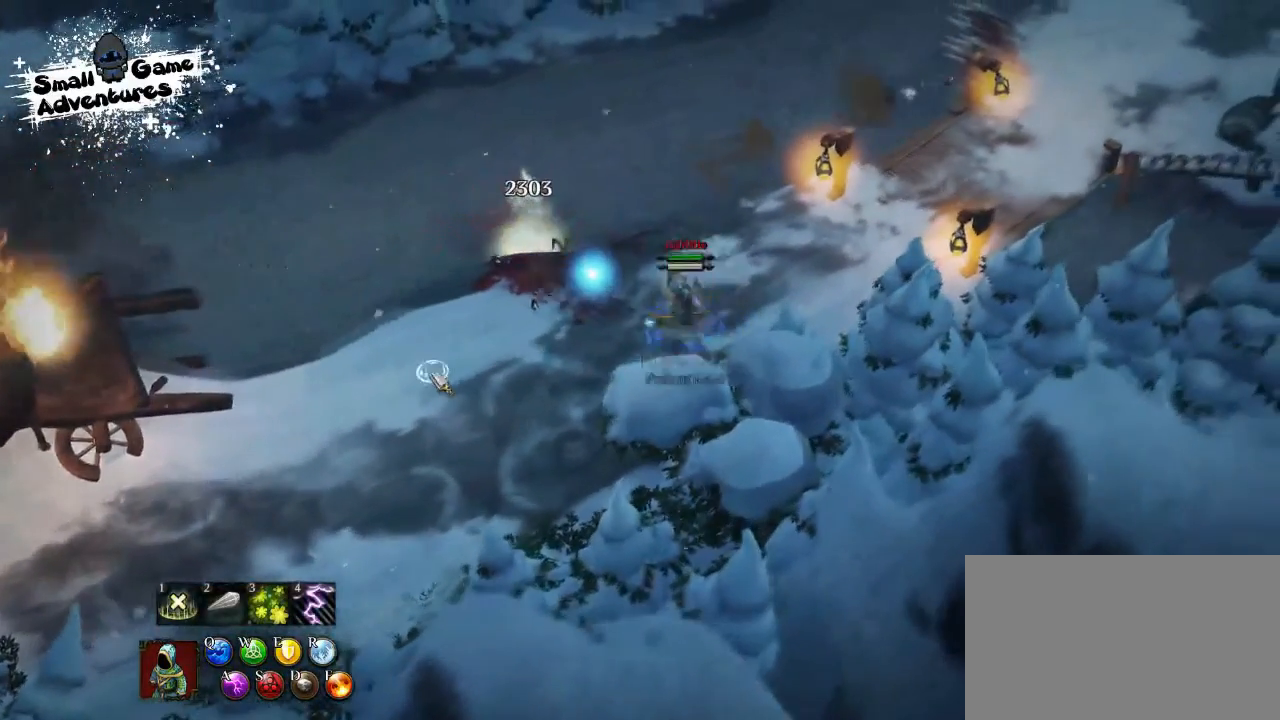
{"keys": ["e"], "events": [[67, "d", "down"], [133, "d", "up"], [133, "f", "down"], [200, "d", "down"], [200, "f", "up"], [300, "d", "up"], [300, "f", "down"], [367, "e", "down"], [500, "f", "up"]]}
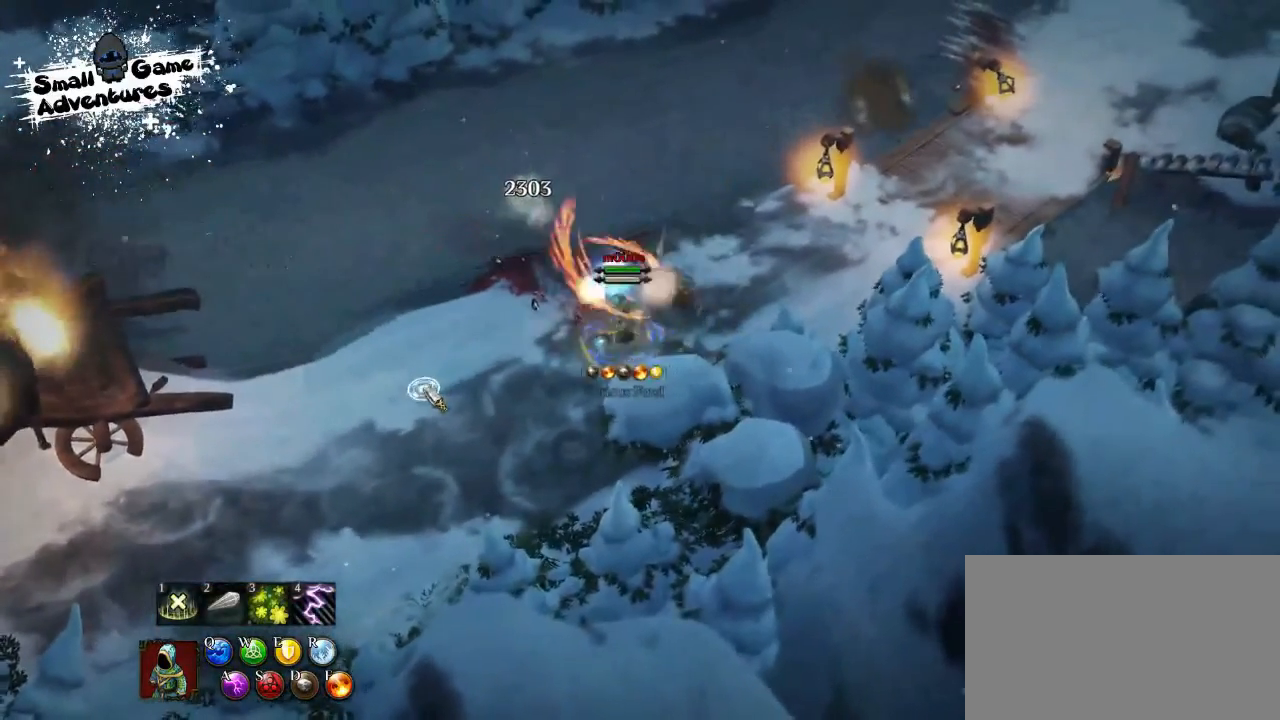
{"keys": [], "events": [[33, "e", "up"]]}
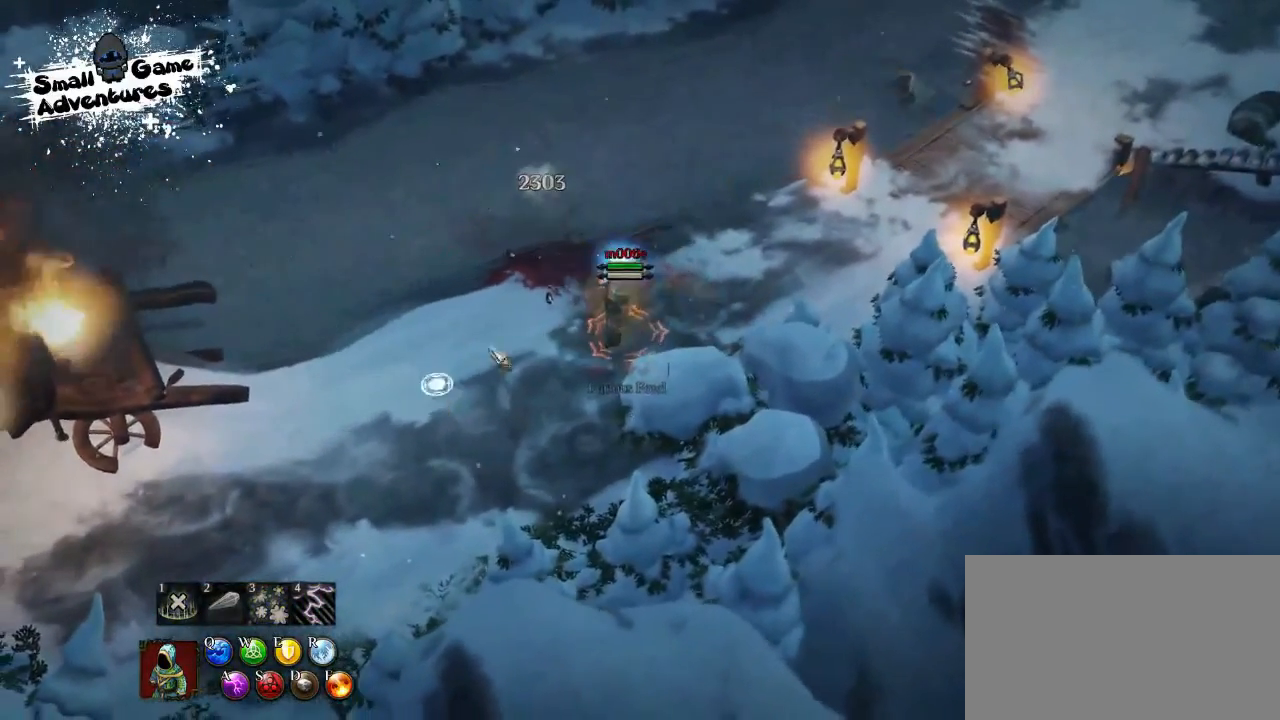
{"keys": ["a"], "events": [[467, "a", "down"]]}
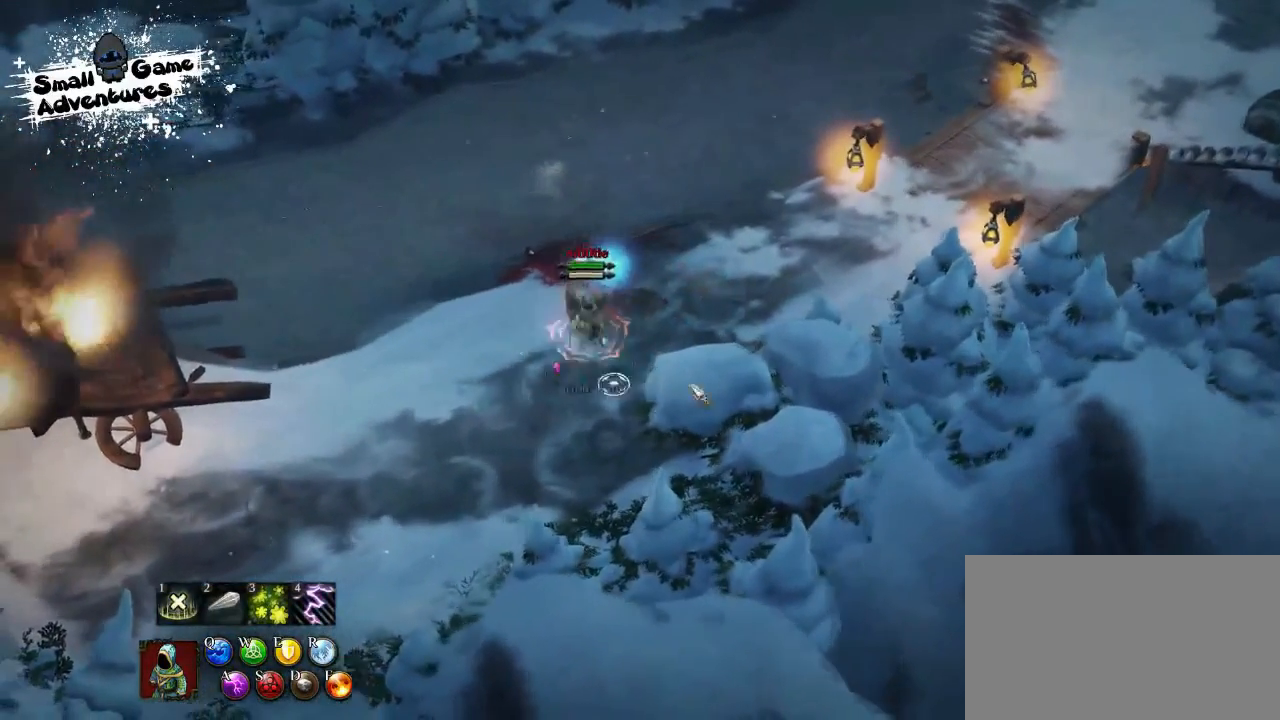
{"keys": [], "events": [[33, "f", "down"], [33, "s", "down"], [100, "a", "up"], [100, "s", "up"], [100, "space", "down"], [167, "f", "up"], [200, "space", "up"], [233, "space", "down"], [367, "space", "up"]]}
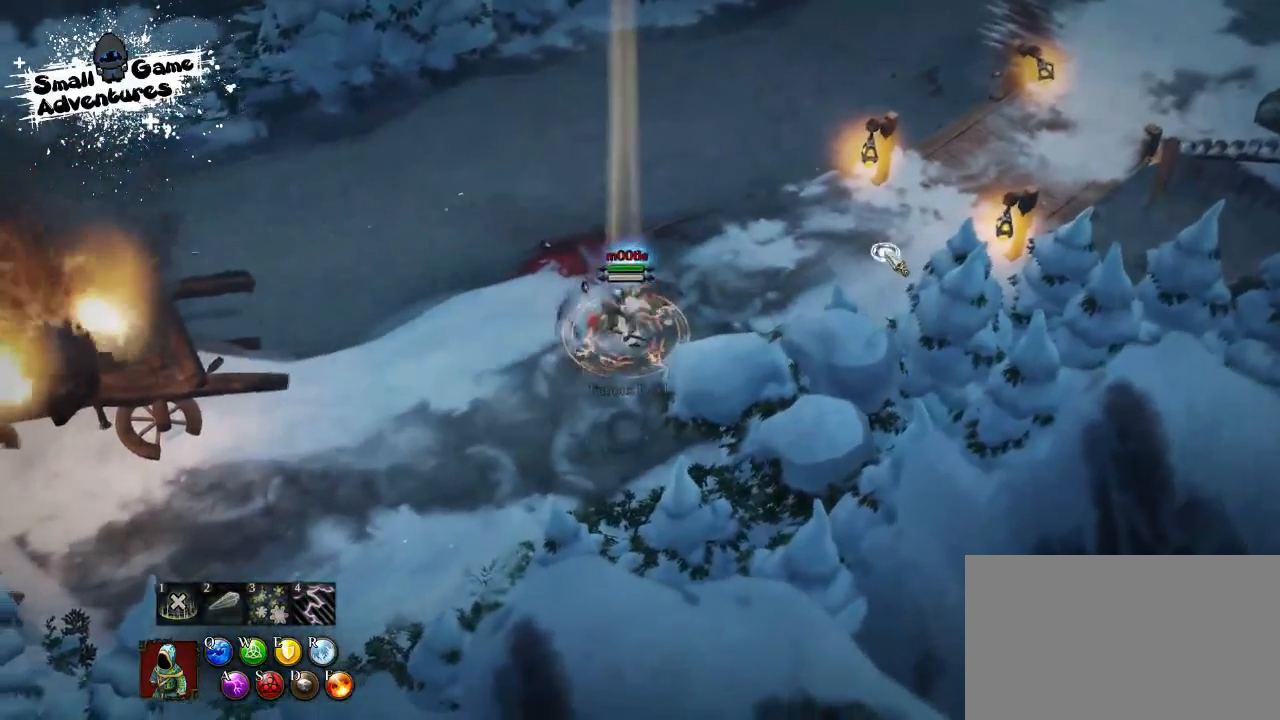
{"keys": [], "events": []}
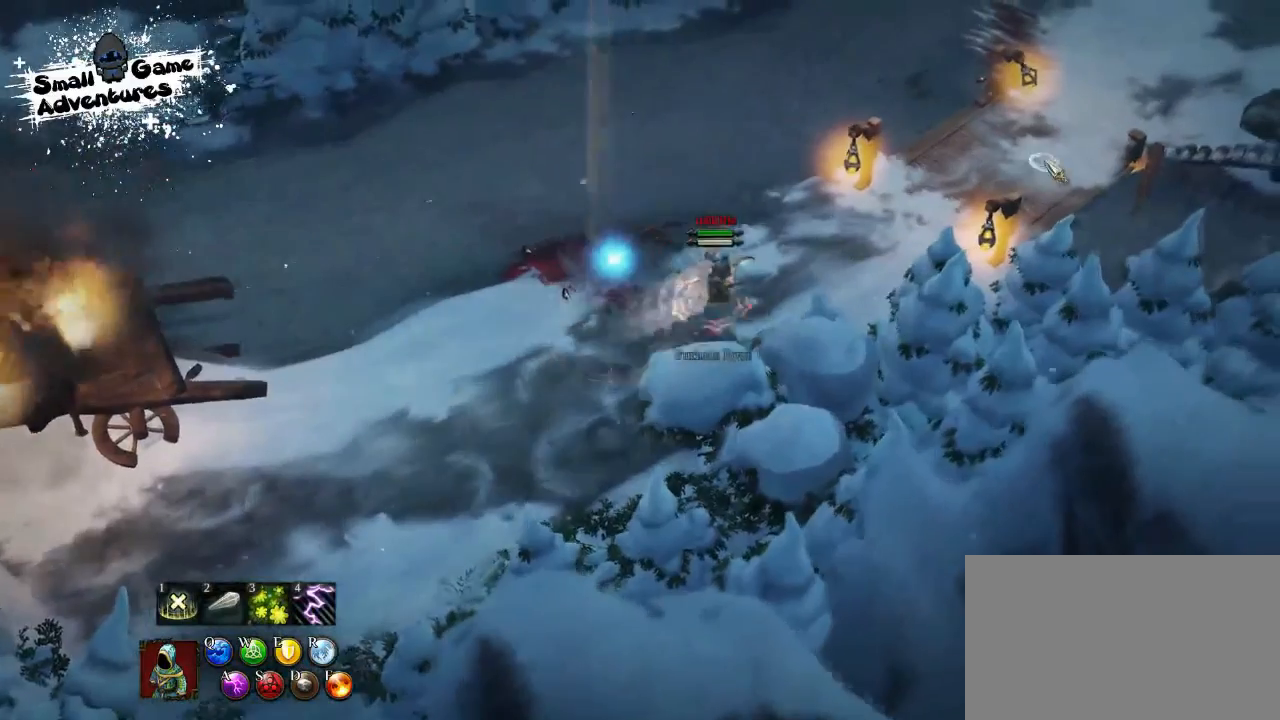
{"keys": [], "events": []}
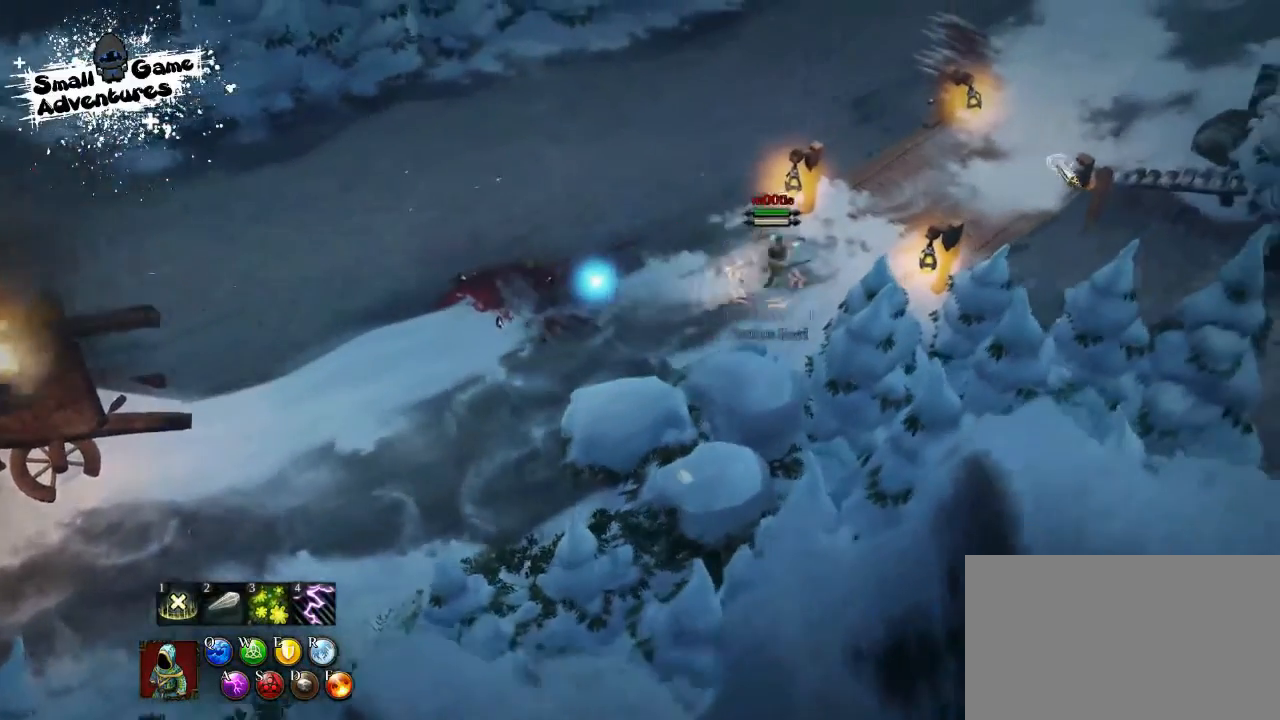
{"keys": ["d"], "events": [[300, "d", "down"], [300, "q", "down"], [367, "q", "up"], [400, "d", "up"], [500, "d", "down"]]}
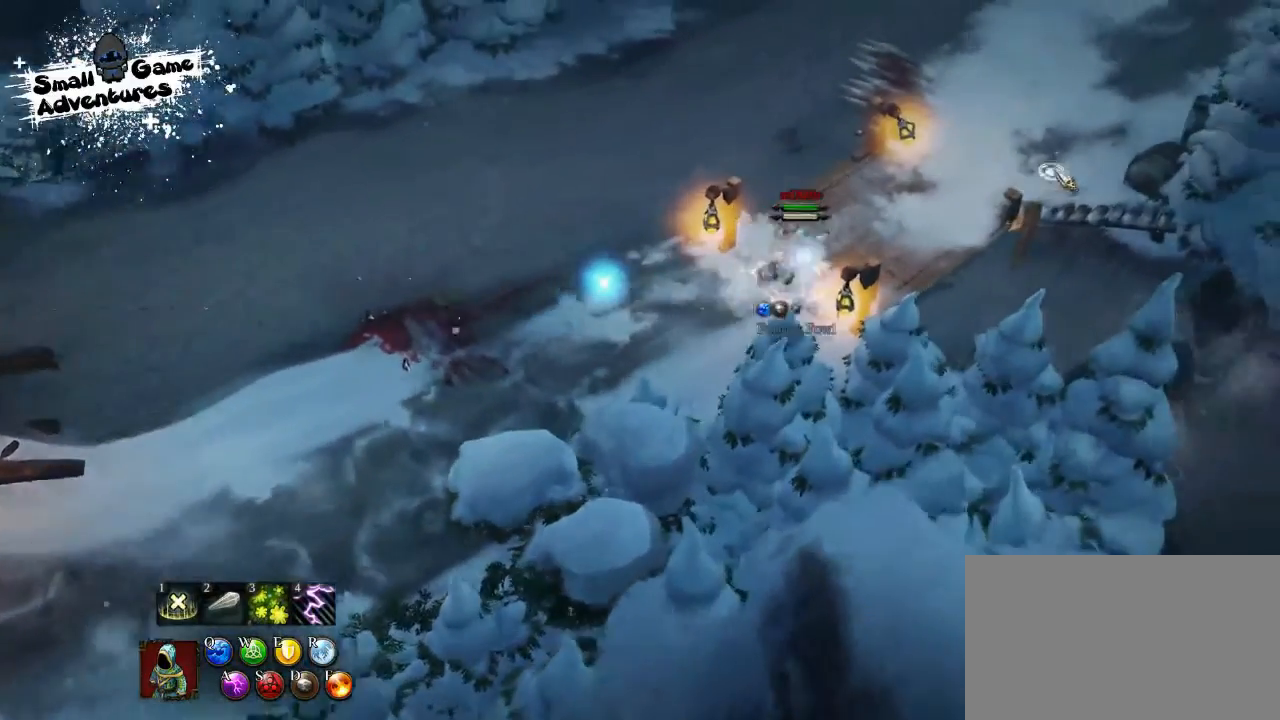
{"keys": [], "events": [[33, "q", "down"], [100, "q", "up"], [167, "d", "up"], [267, "e", "down"], [367, "e", "up"]]}
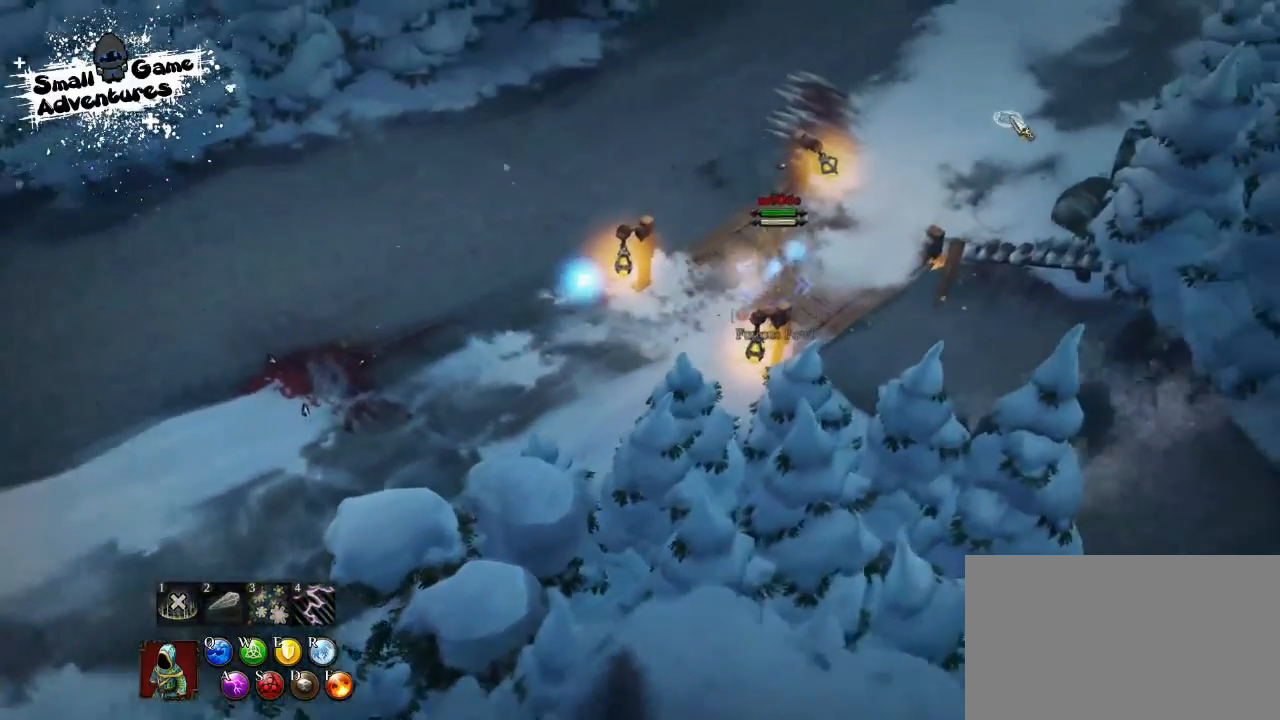
{"keys": [], "events": []}
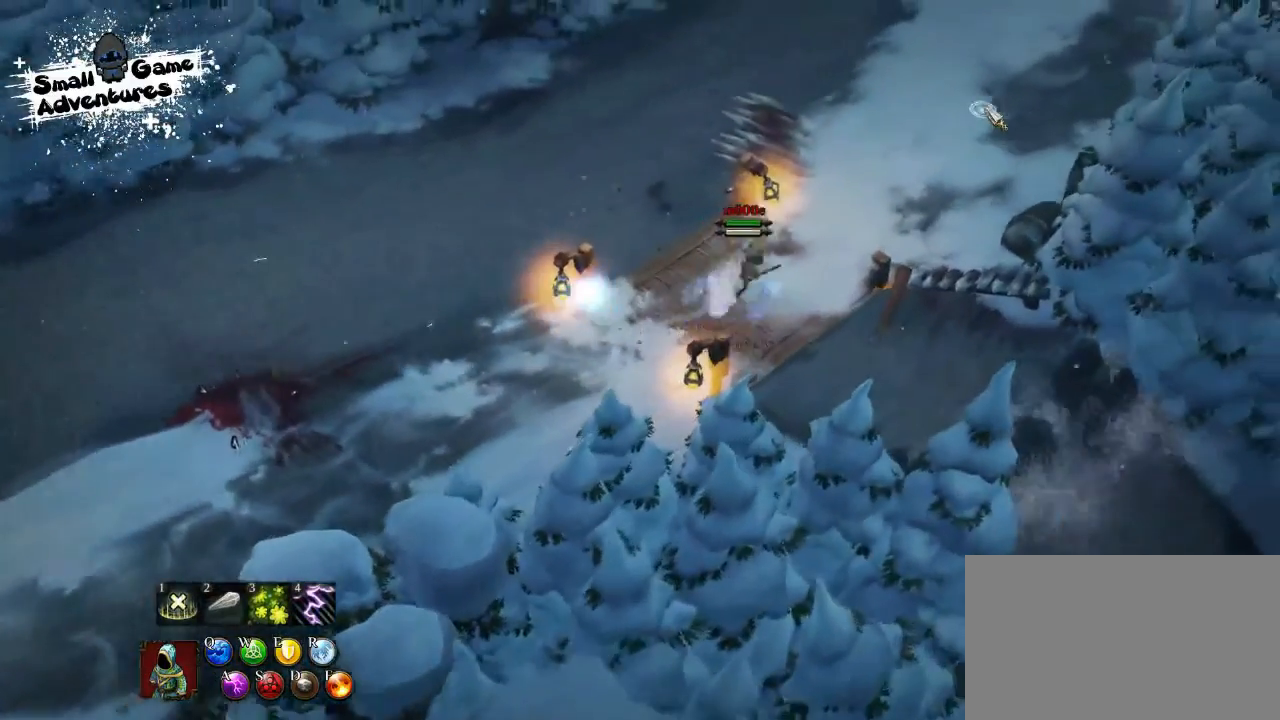
{"keys": [], "events": []}
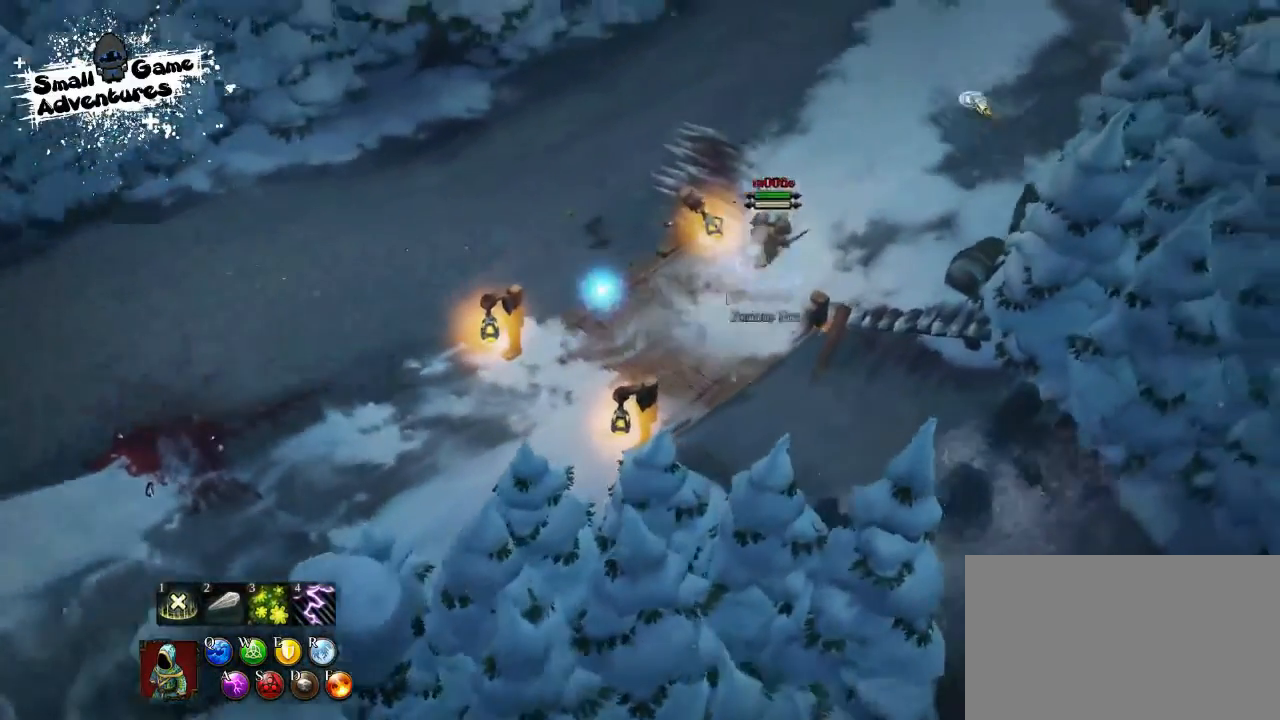
{"keys": [], "events": []}
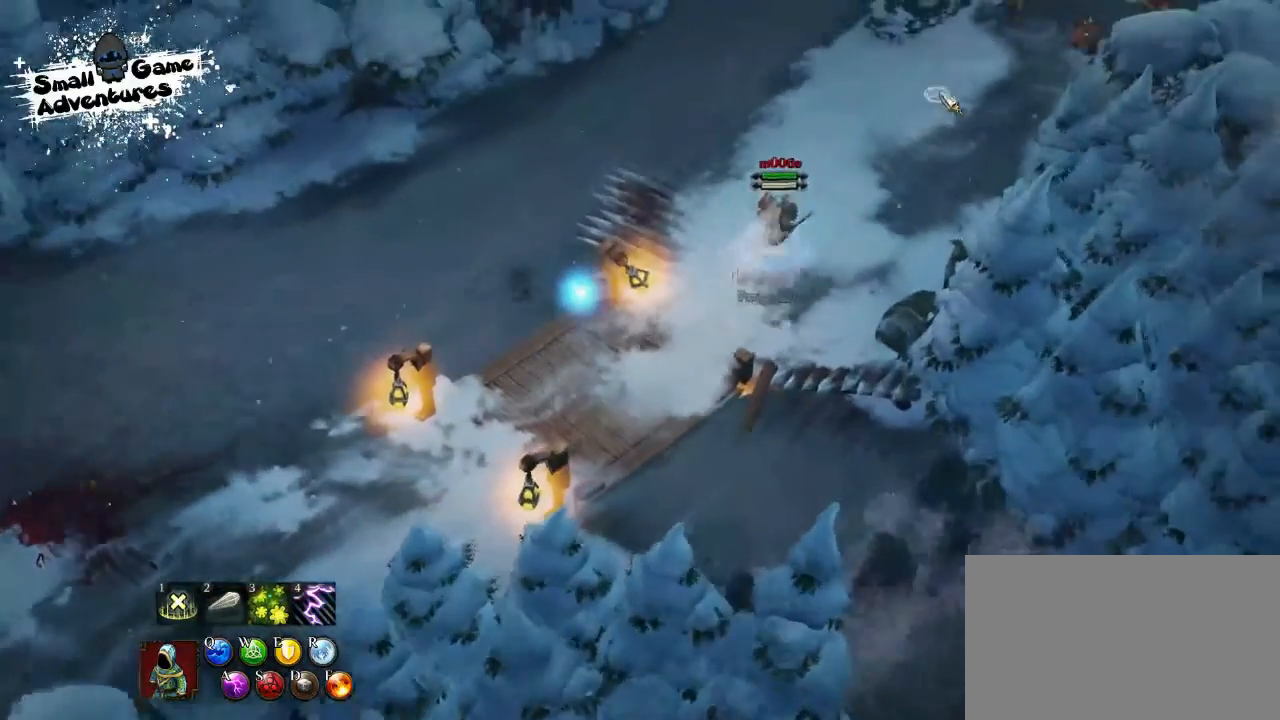
{"keys": [], "events": []}
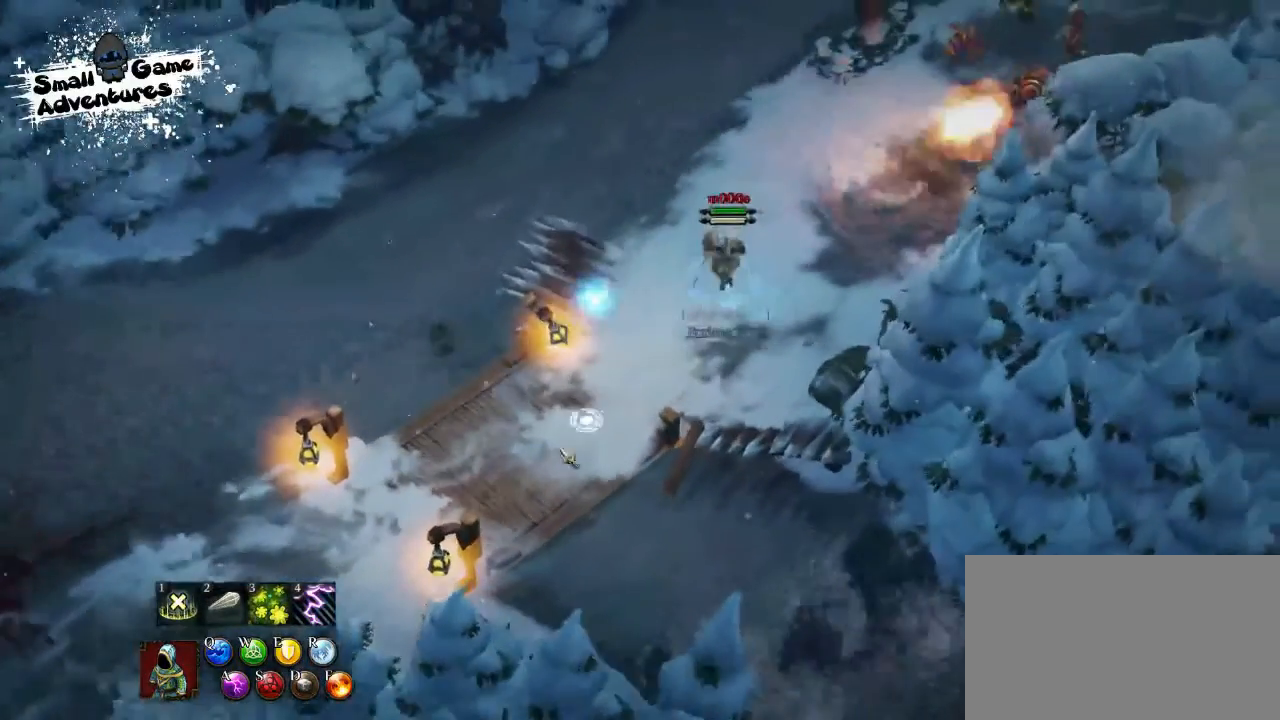
{"keys": [], "events": []}
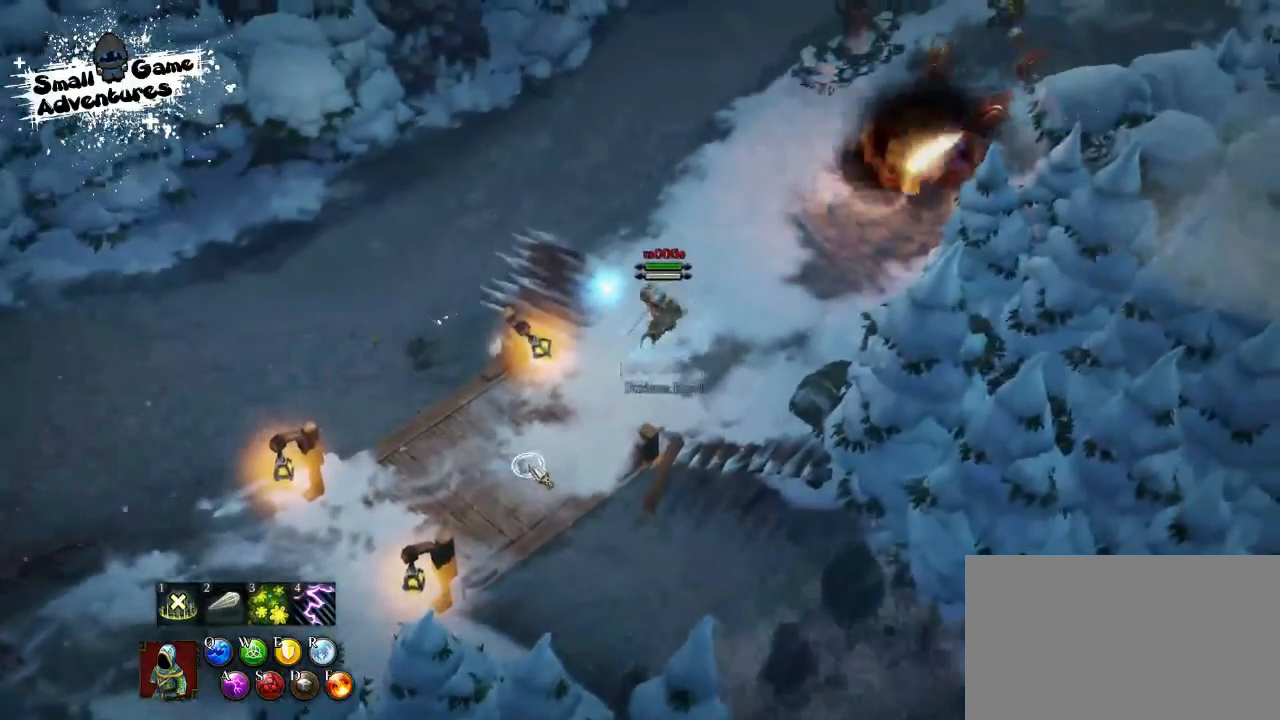
{"keys": [], "events": []}
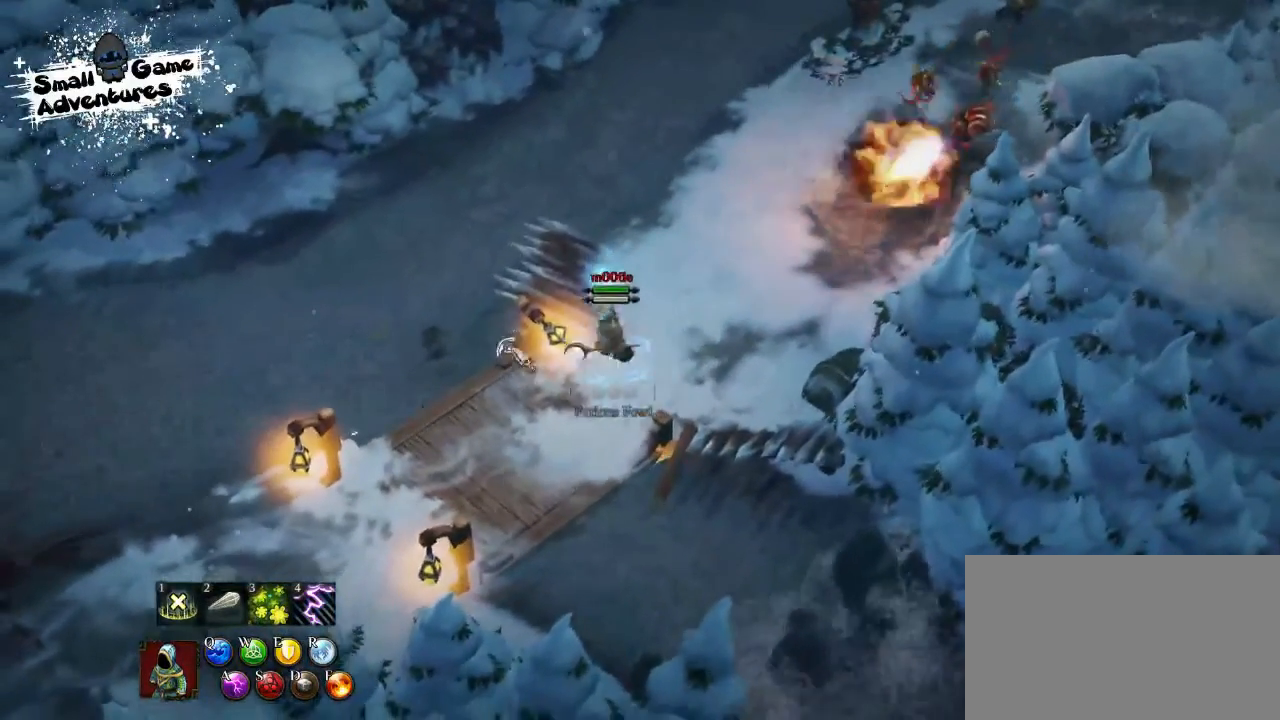
{"keys": ["f"], "events": [[167, "s", "down"], [267, "f", "down"], [300, "s", "up"], [333, "f", "up"], [333, "s", "down"], [400, "f", "down"], [467, "s", "up"]]}
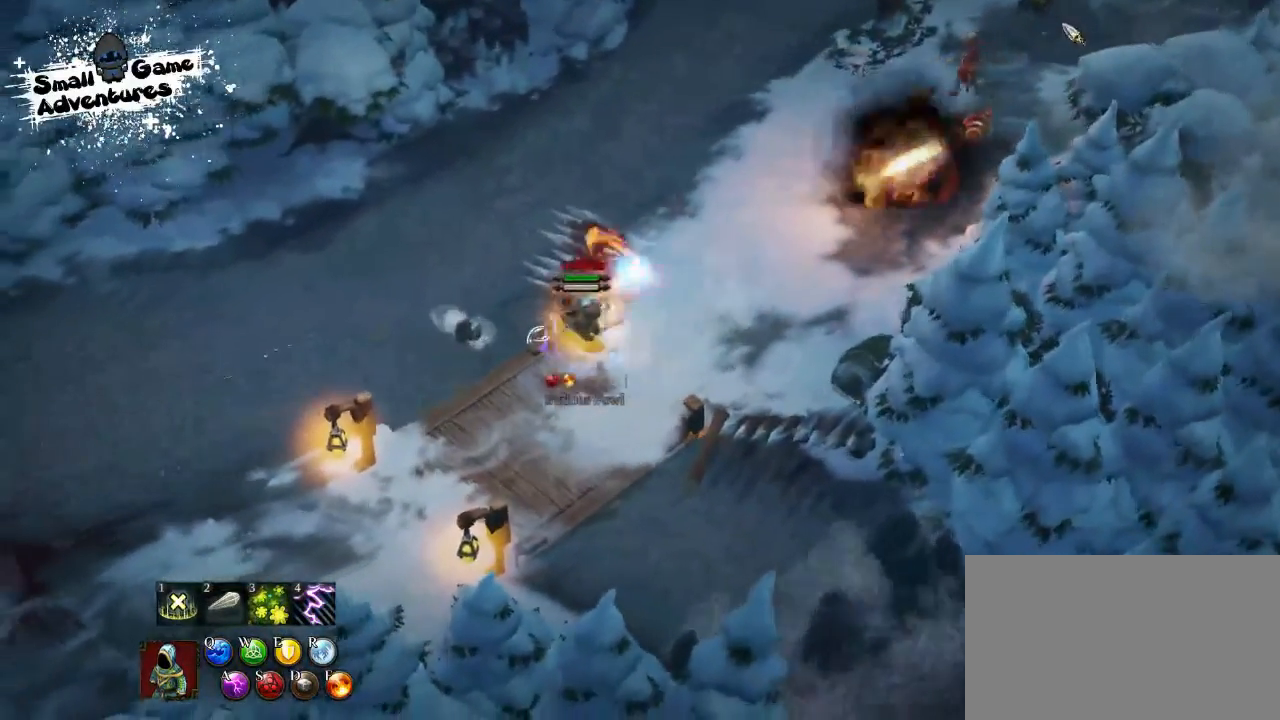
{"keys": [], "events": [[33, "f", "up"]]}